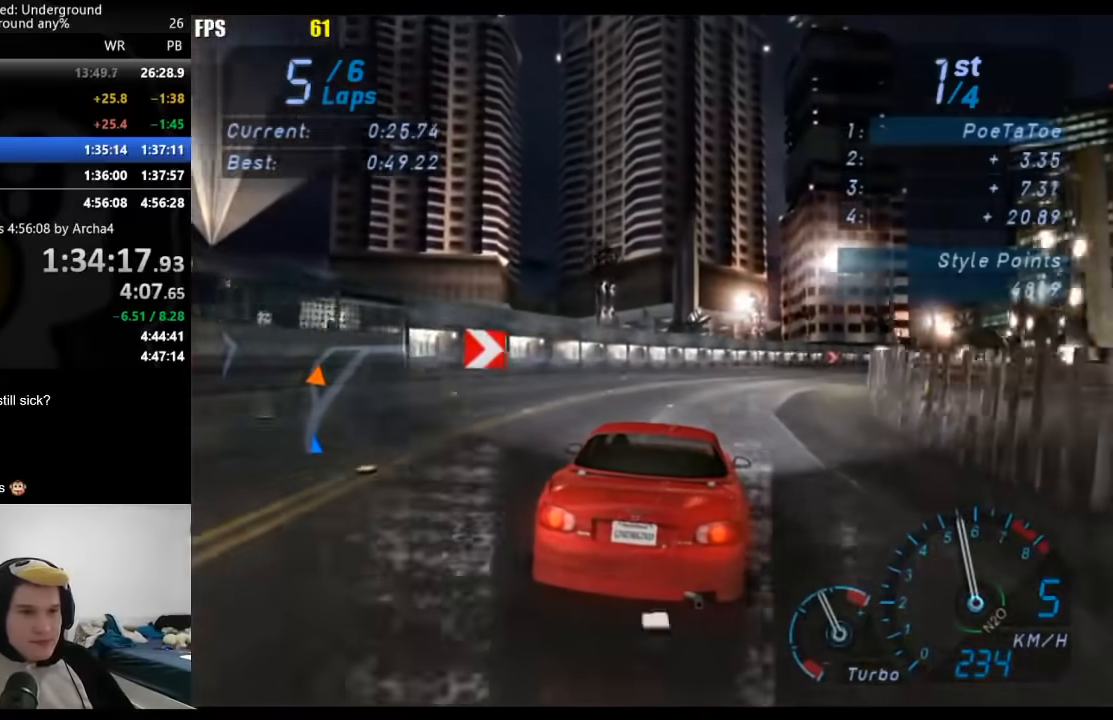
Gameplay with a controller (Xbox layout); each line is a JSON object with the inputs held at the frame after it. "events" lists button and stick changes between this image and that frame as [ms after this image, input, new state], when the widget could be followed in between. Not read: L3 R3.
{"buttons": ["R2"], "left_stick": "right", "right_stick": "center", "events": []}
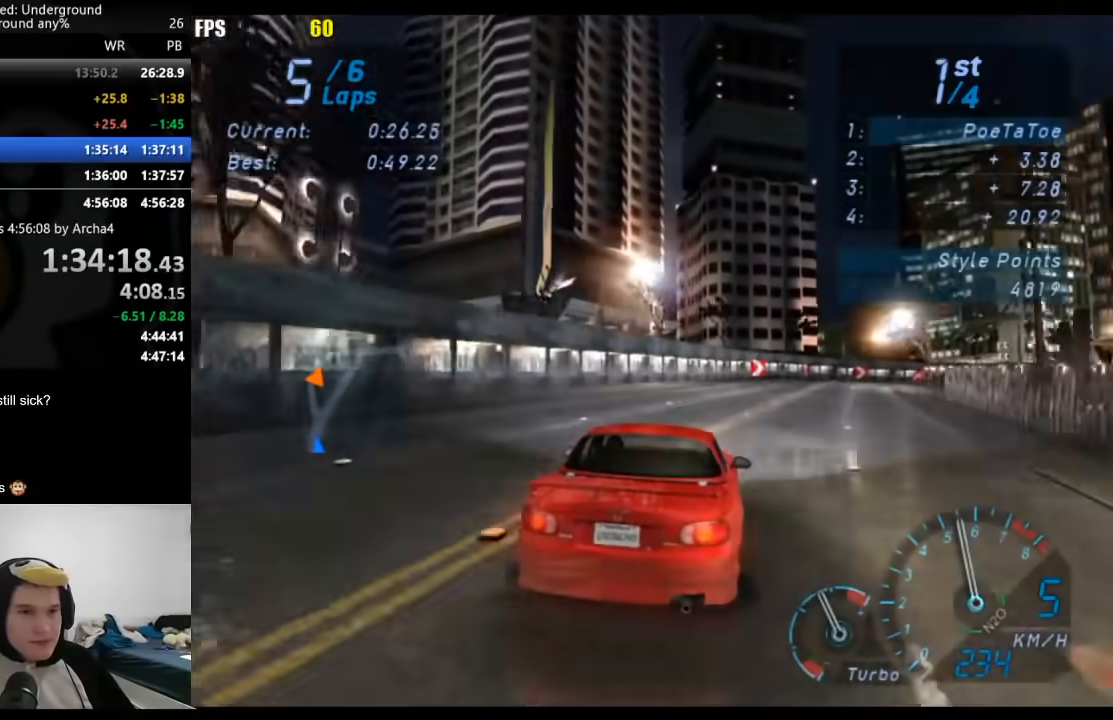
{"buttons": ["R2"], "left_stick": "right", "right_stick": "center", "events": []}
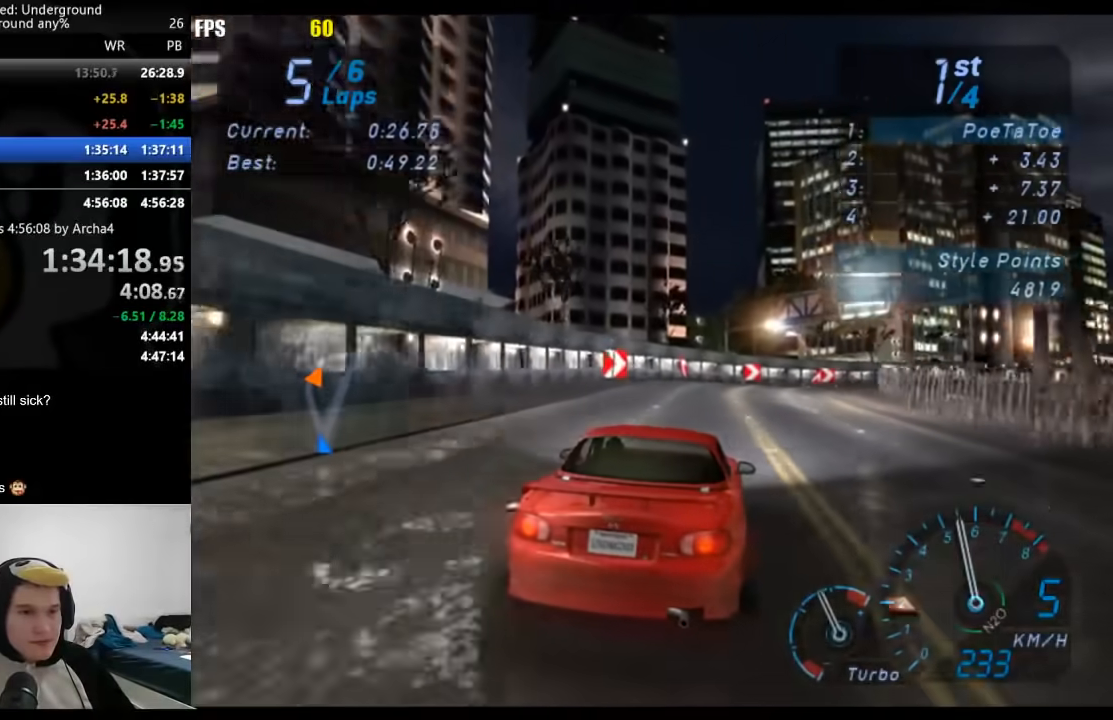
{"buttons": ["R2"], "left_stick": "right", "right_stick": "center", "events": []}
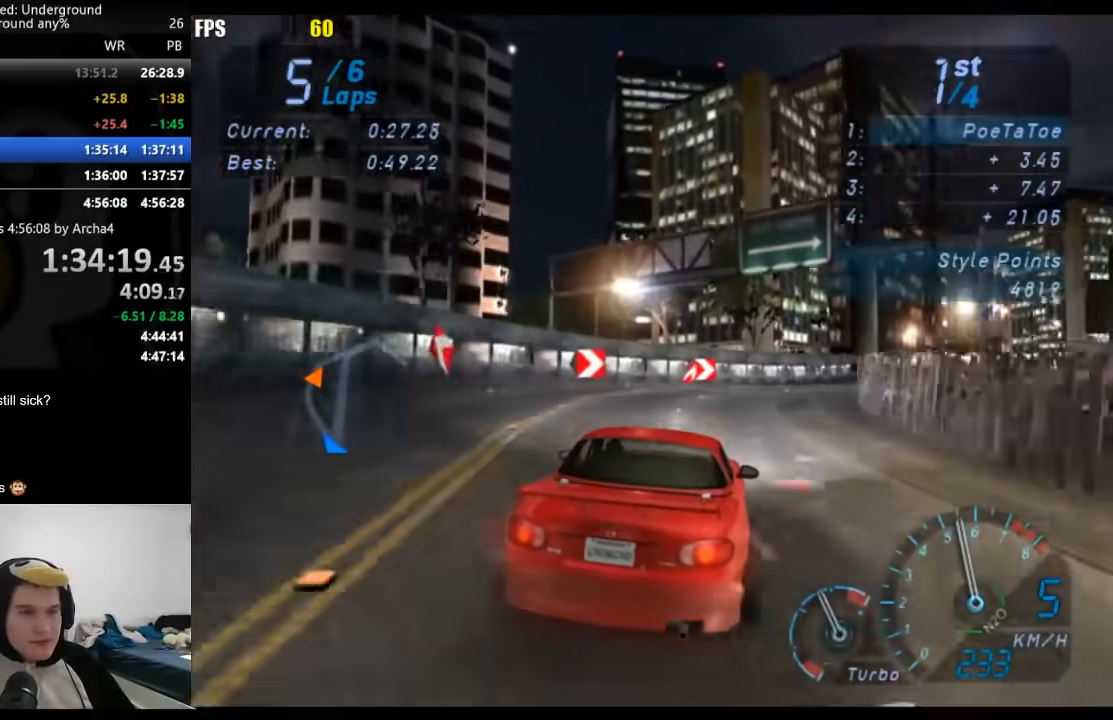
{"buttons": ["R2"], "left_stick": "center", "right_stick": "center", "events": [[500, "left_stick", "center"]]}
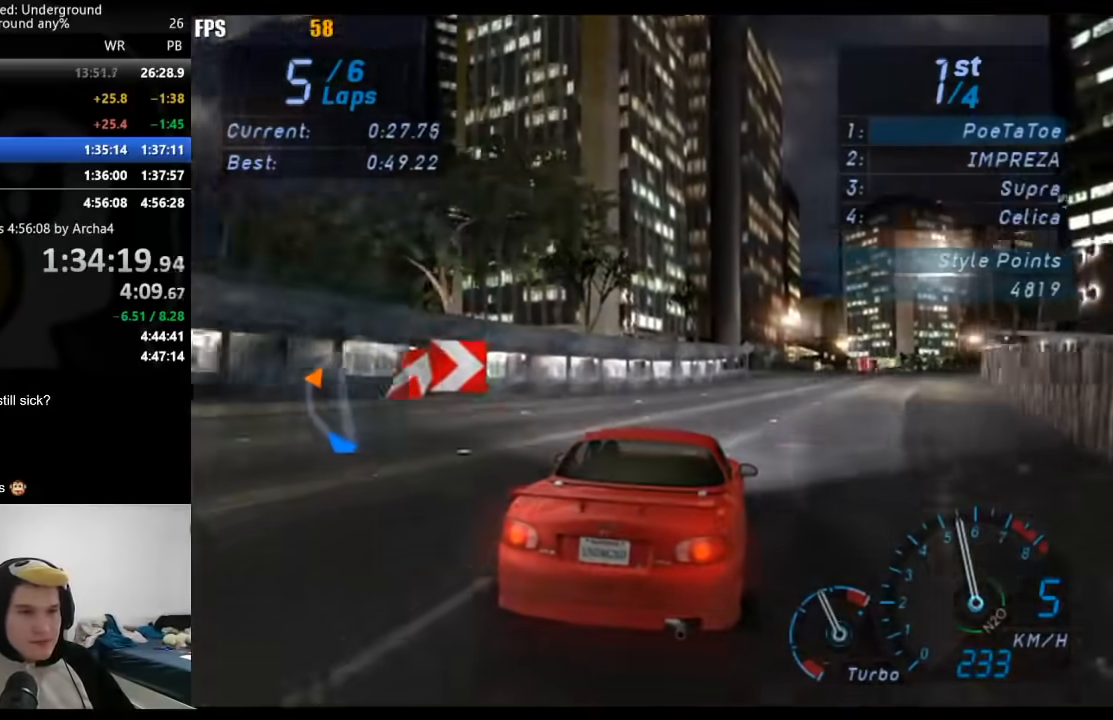
{"buttons": ["R2"], "left_stick": "center", "right_stick": "center", "events": [[217, "left_stick", "right"], [333, "left_stick", "center"]]}
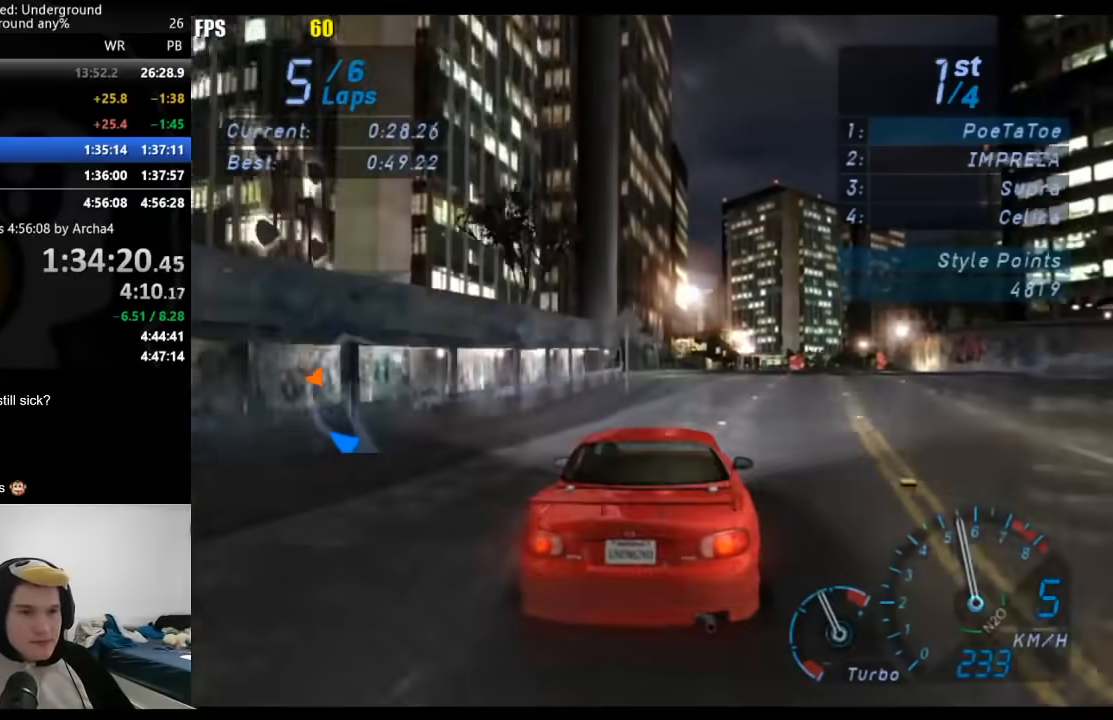
{"buttons": ["R2"], "left_stick": "center", "right_stick": "center", "events": [[17, "left_stick", "right"], [117, "left_stick", "center"]]}
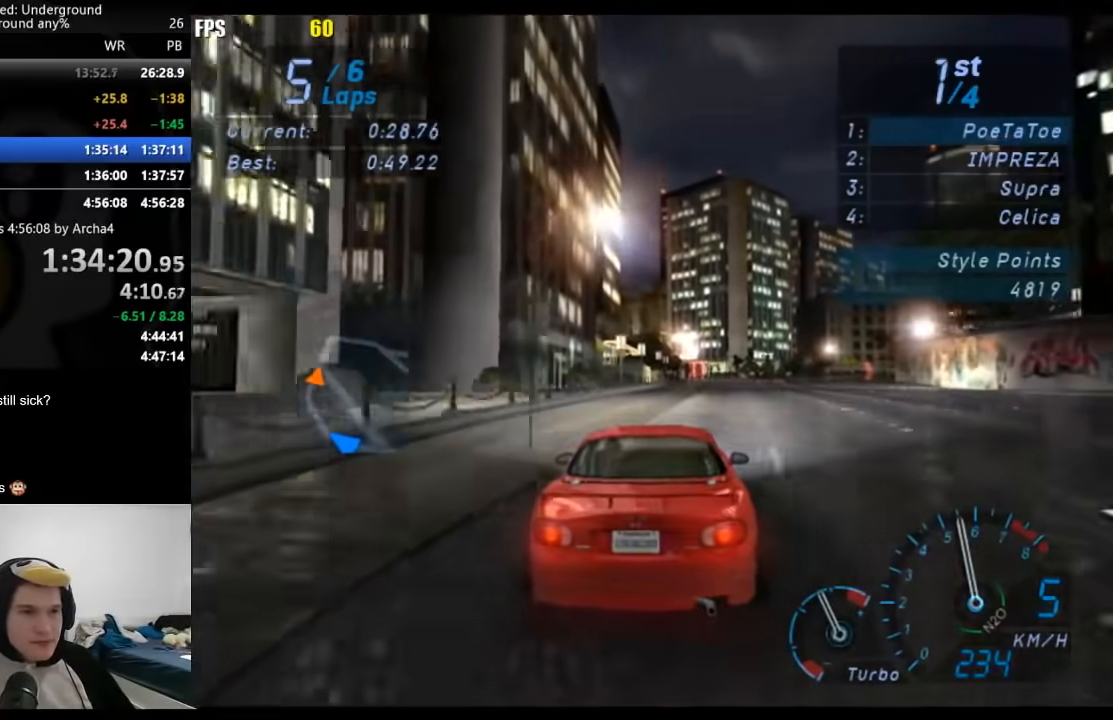
{"buttons": ["R2"], "left_stick": "center", "right_stick": "center", "events": []}
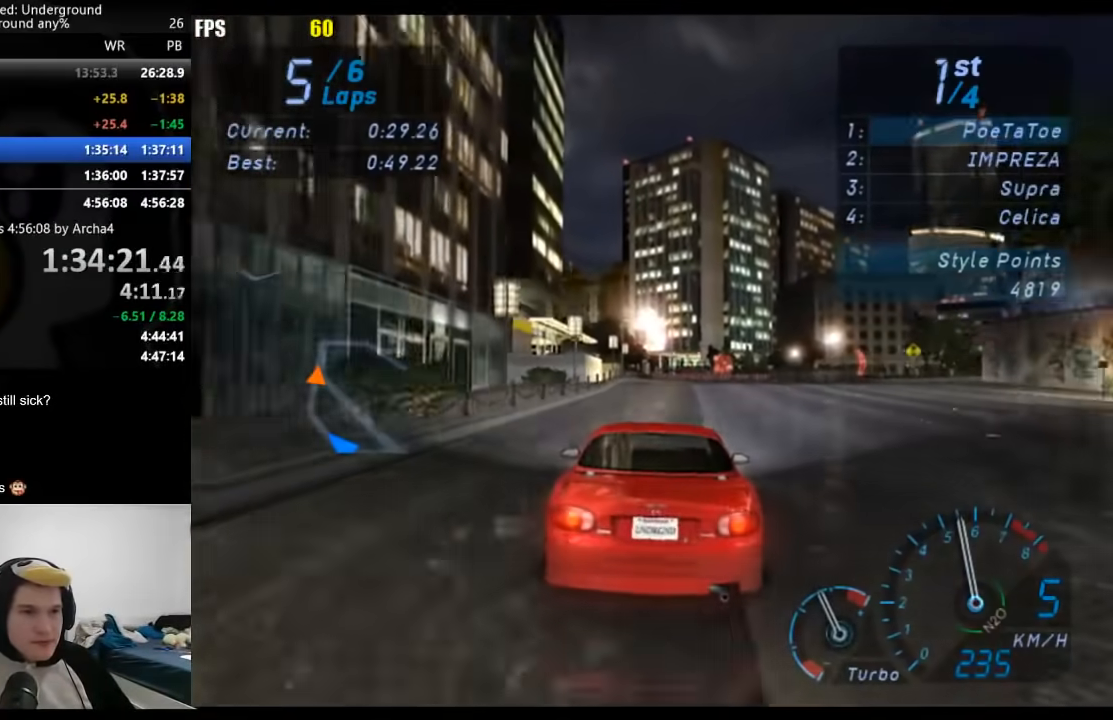
{"buttons": ["R2"], "left_stick": "right", "right_stick": "center", "events": [[233, "left_stick", "right"]]}
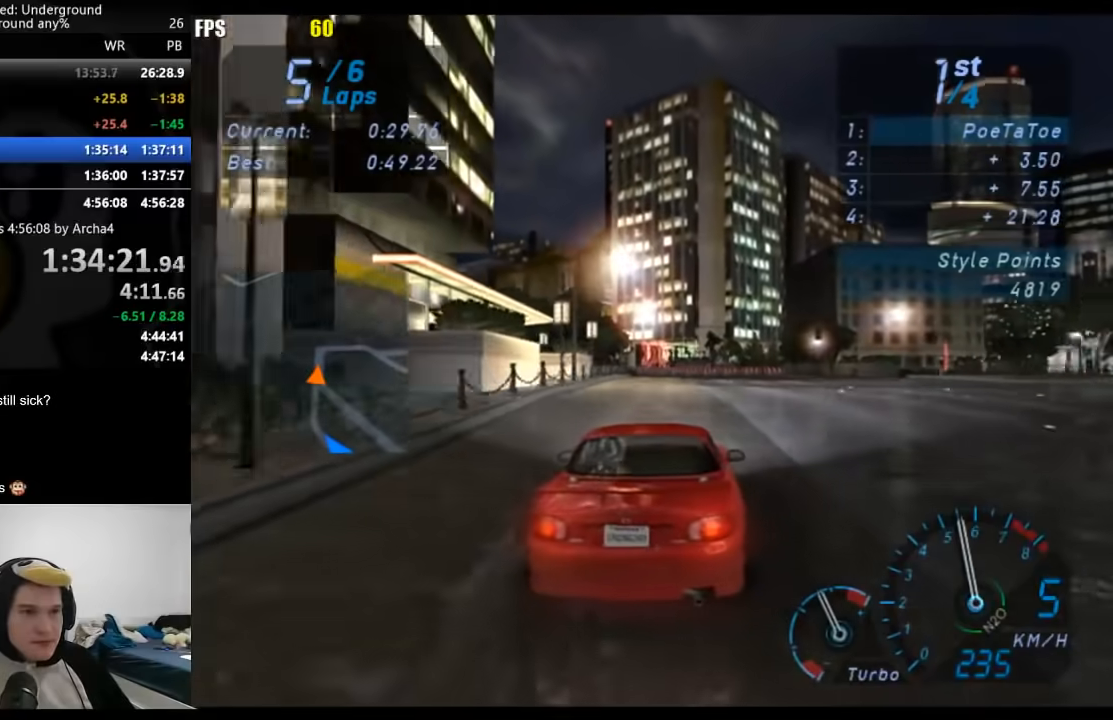
{"buttons": ["R2"], "left_stick": "right", "right_stick": "center"}
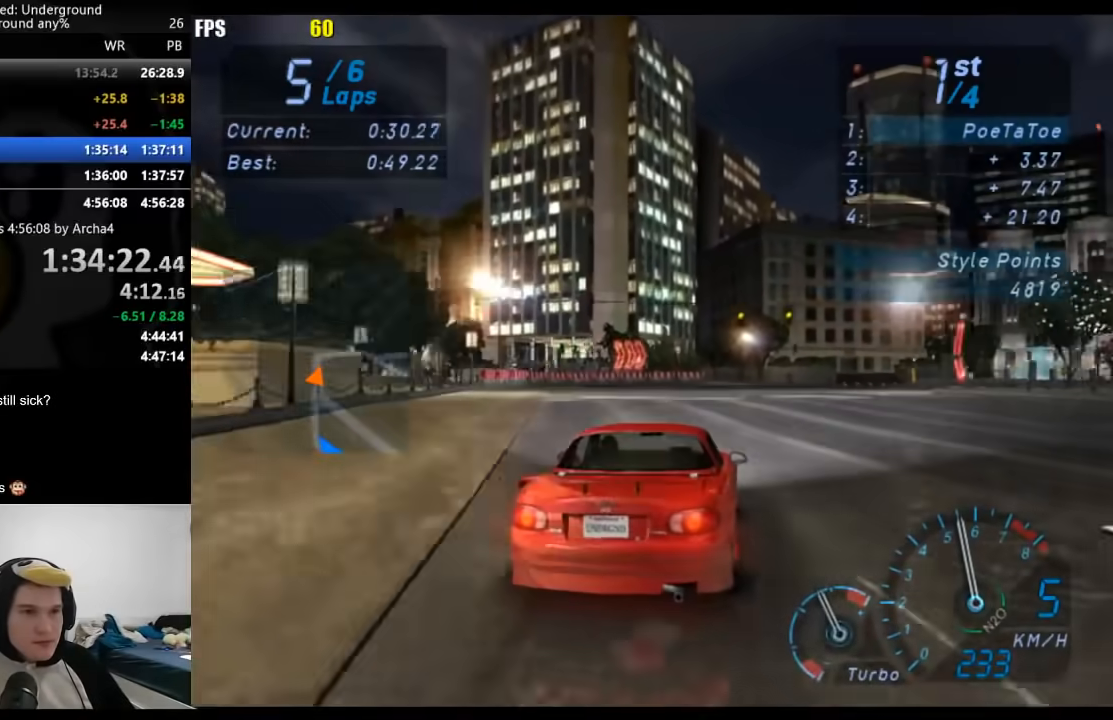
{"buttons": ["R2"], "left_stick": "right", "right_stick": "center", "events": []}
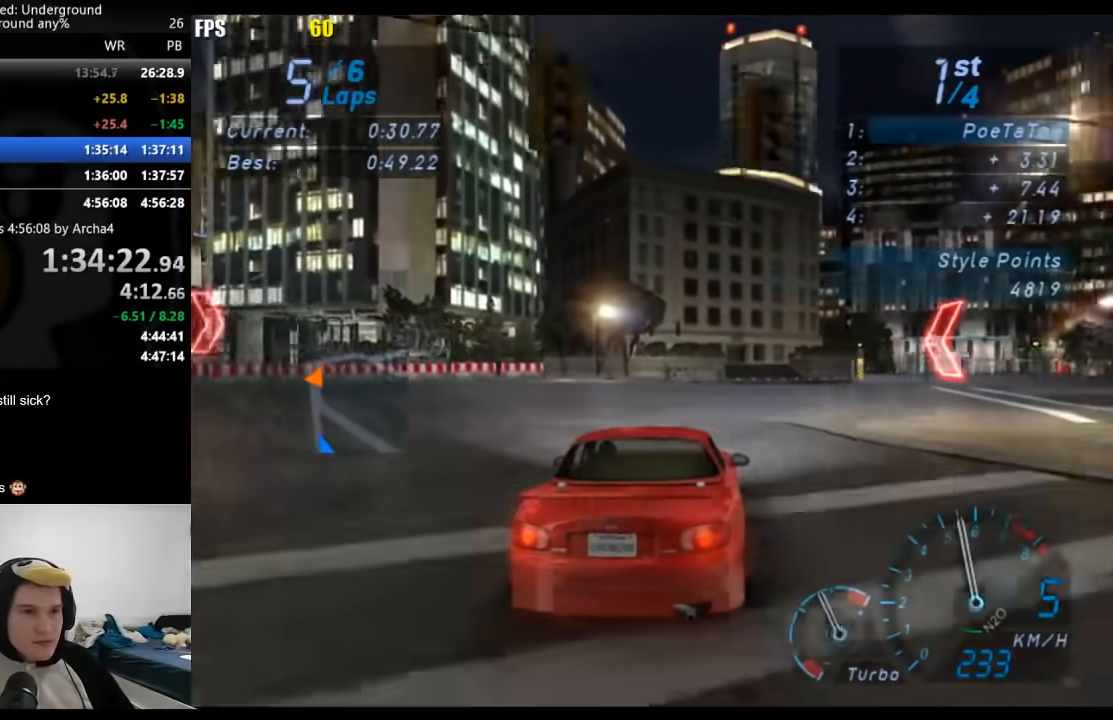
{"buttons": ["R2"], "left_stick": "right", "right_stick": "center", "events": []}
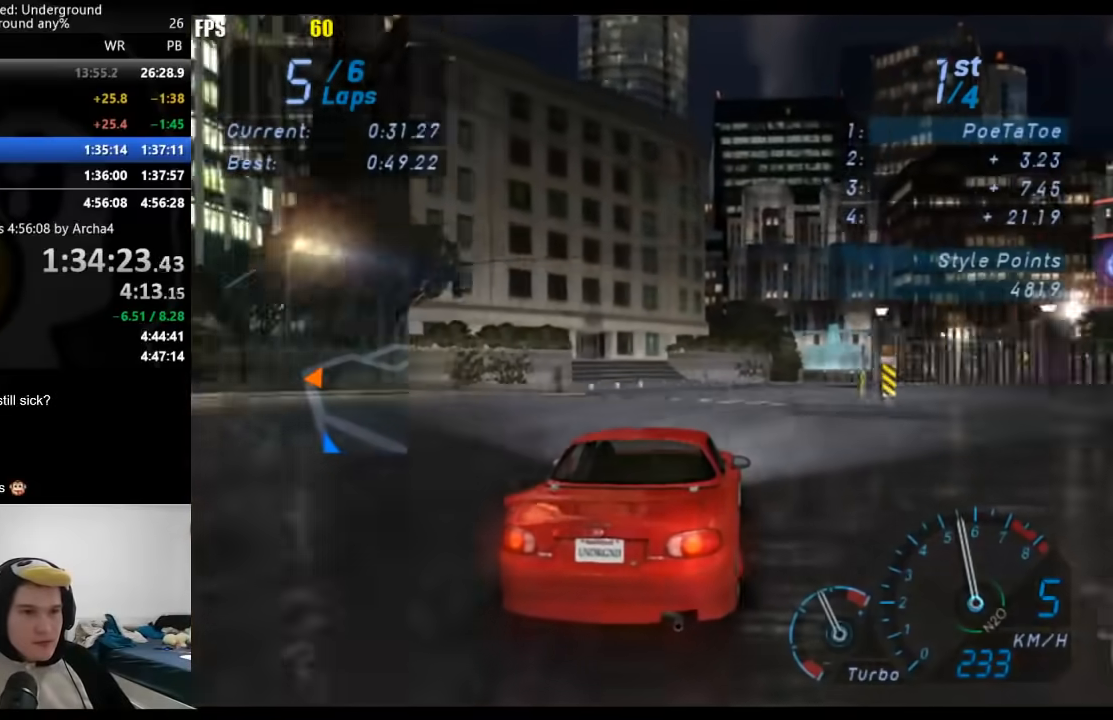
{"buttons": ["R2"], "left_stick": "right", "right_stick": "center", "events": []}
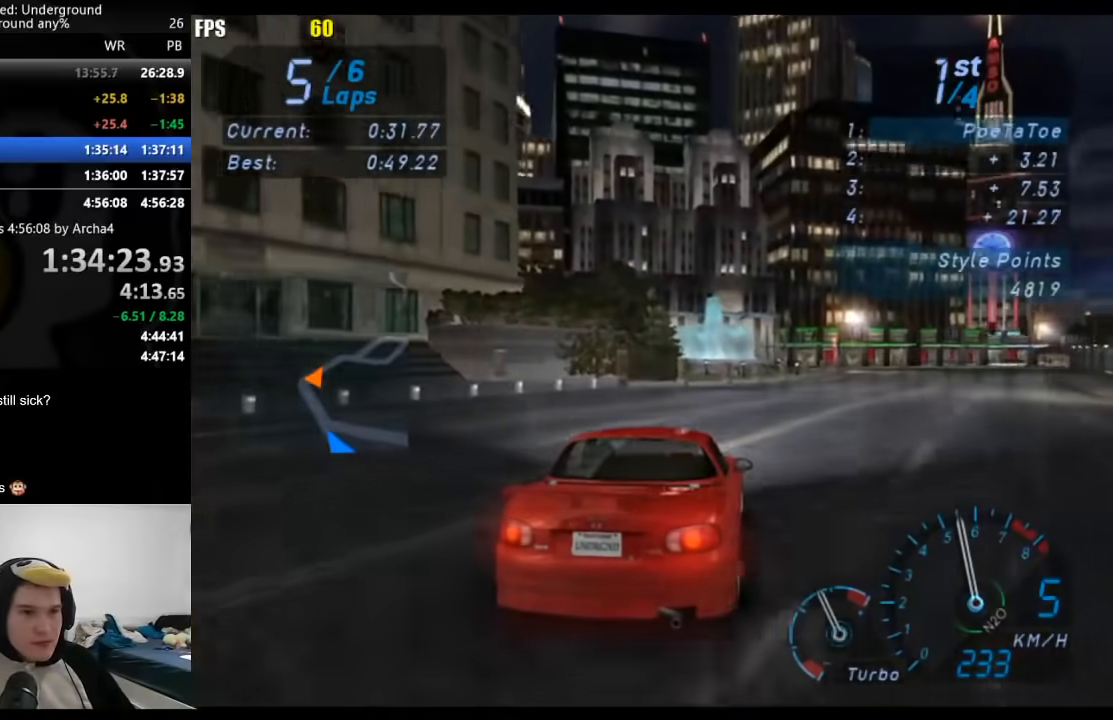
{"buttons": ["R2"], "left_stick": "right", "right_stick": "center", "events": []}
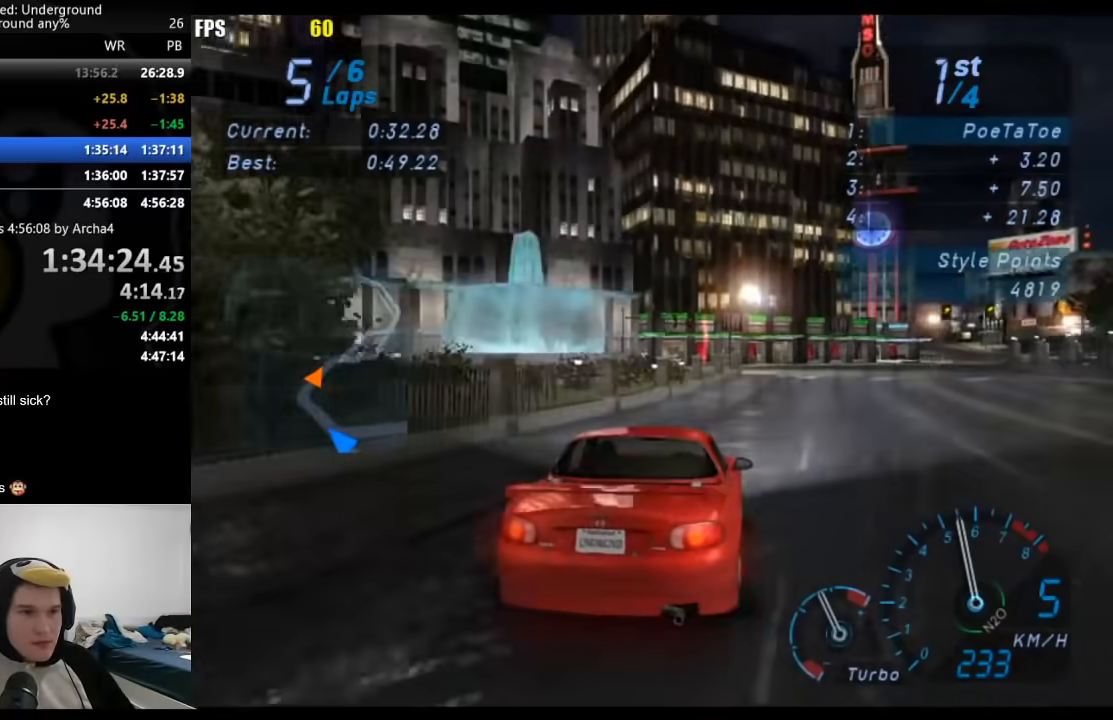
{"buttons": ["R2"], "left_stick": "right", "right_stick": "center", "events": []}
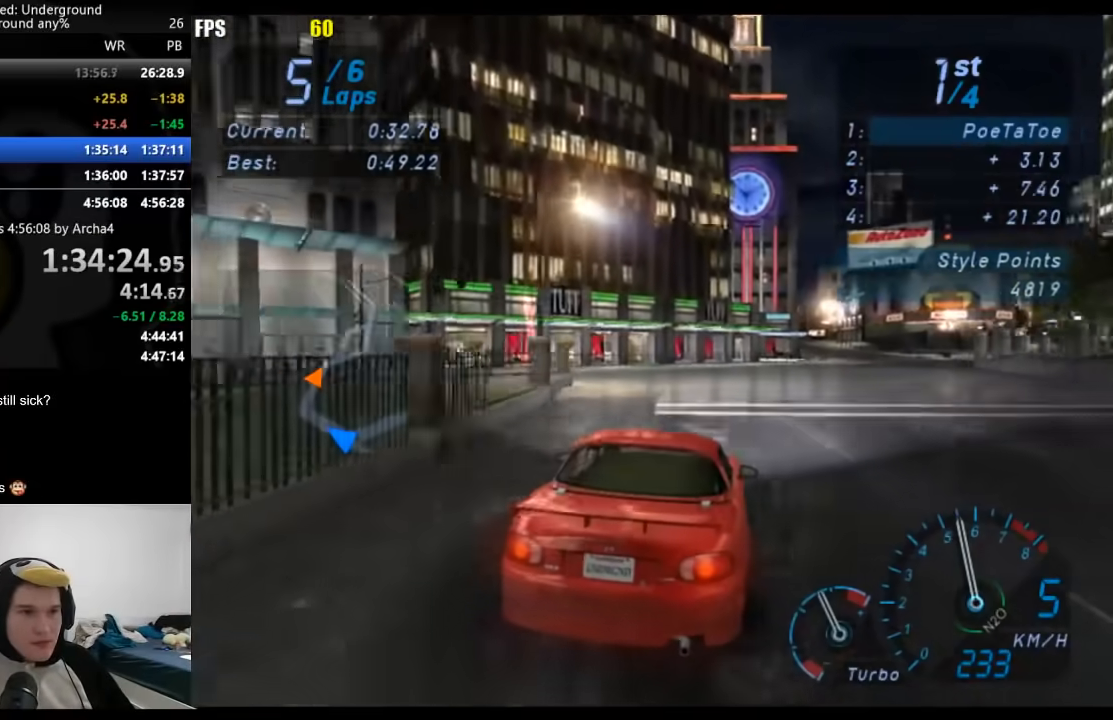
{"buttons": ["R2"], "left_stick": "right", "right_stick": "center", "events": []}
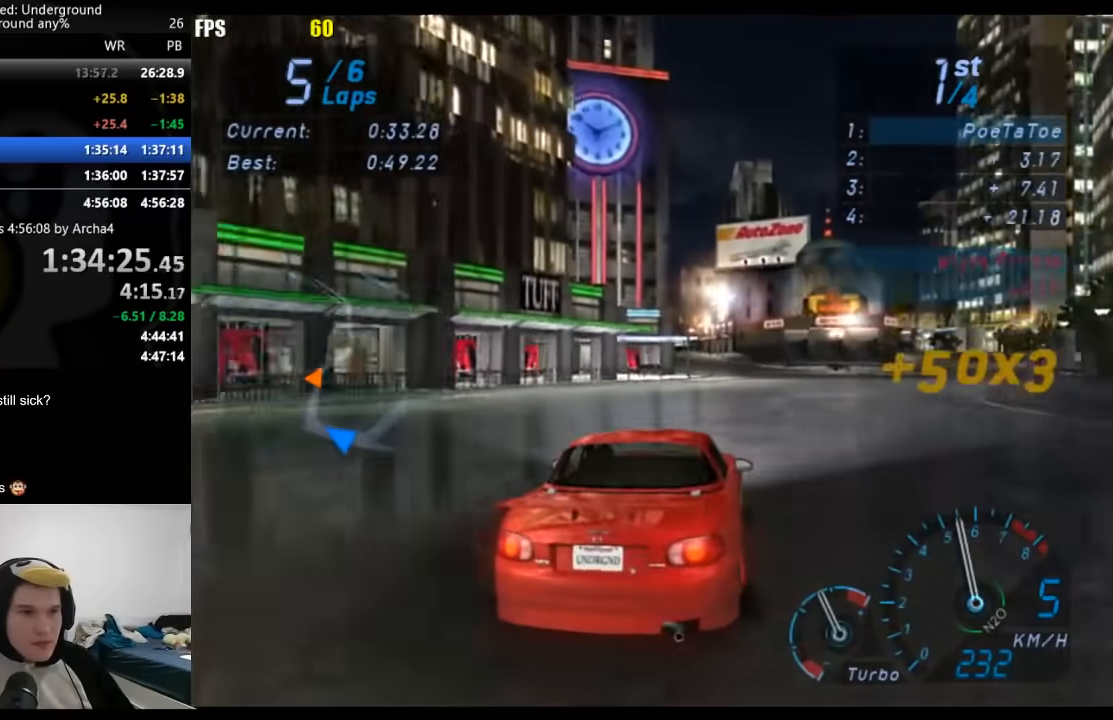
{"buttons": ["R2"], "left_stick": "down-left", "right_stick": "center", "events": [[50, "left_stick", "center"], [400, "left_stick", "down-left"]]}
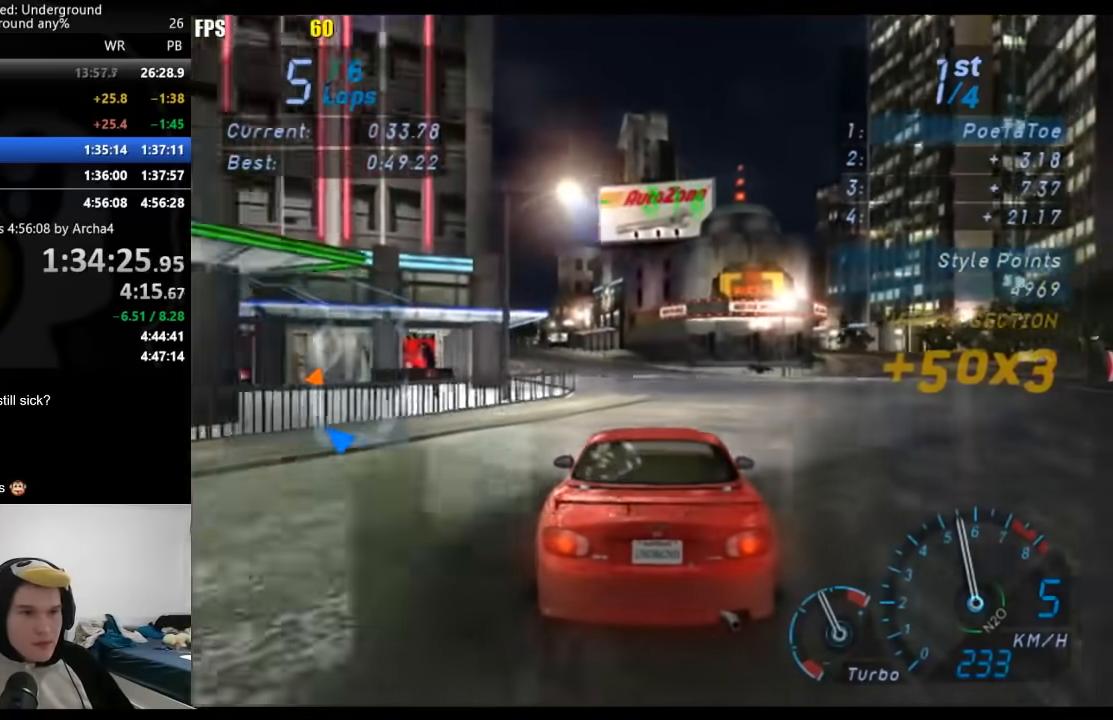
{"buttons": ["R2"], "left_stick": "down-left", "right_stick": "center", "events": [[67, "left_stick", "center"], [200, "left_stick", "down-left"]]}
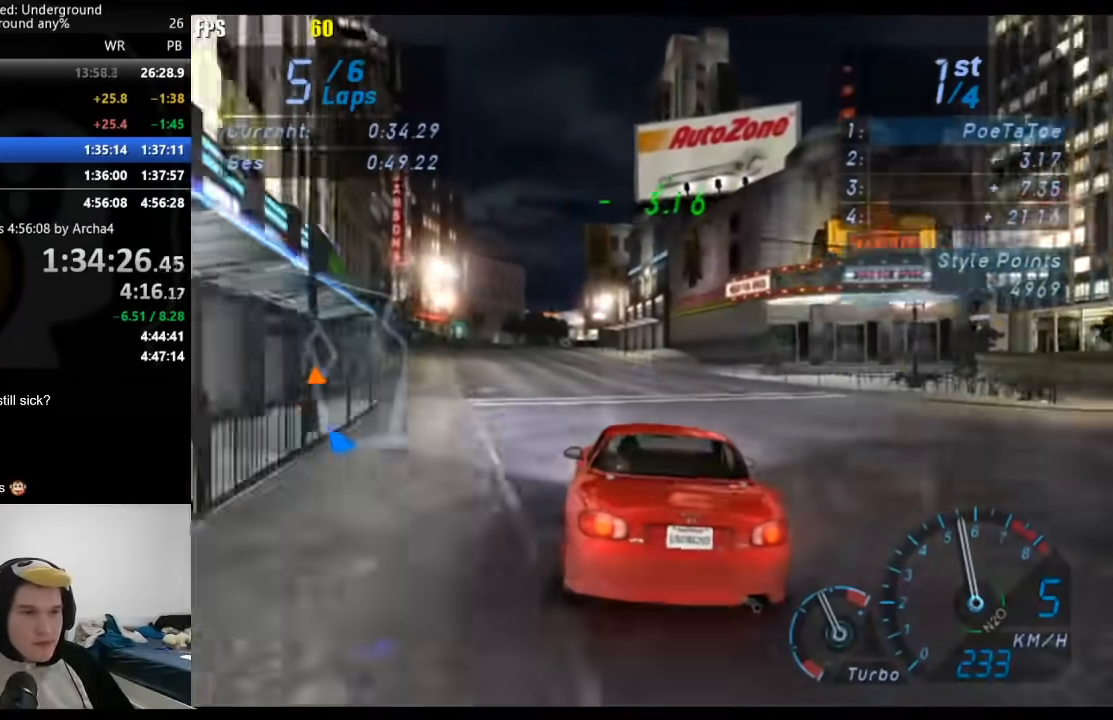
{"buttons": ["R2"], "left_stick": "center", "right_stick": "center", "events": [[167, "left_stick", "center"], [267, "left_stick", "down-left"], [400, "left_stick", "center"]]}
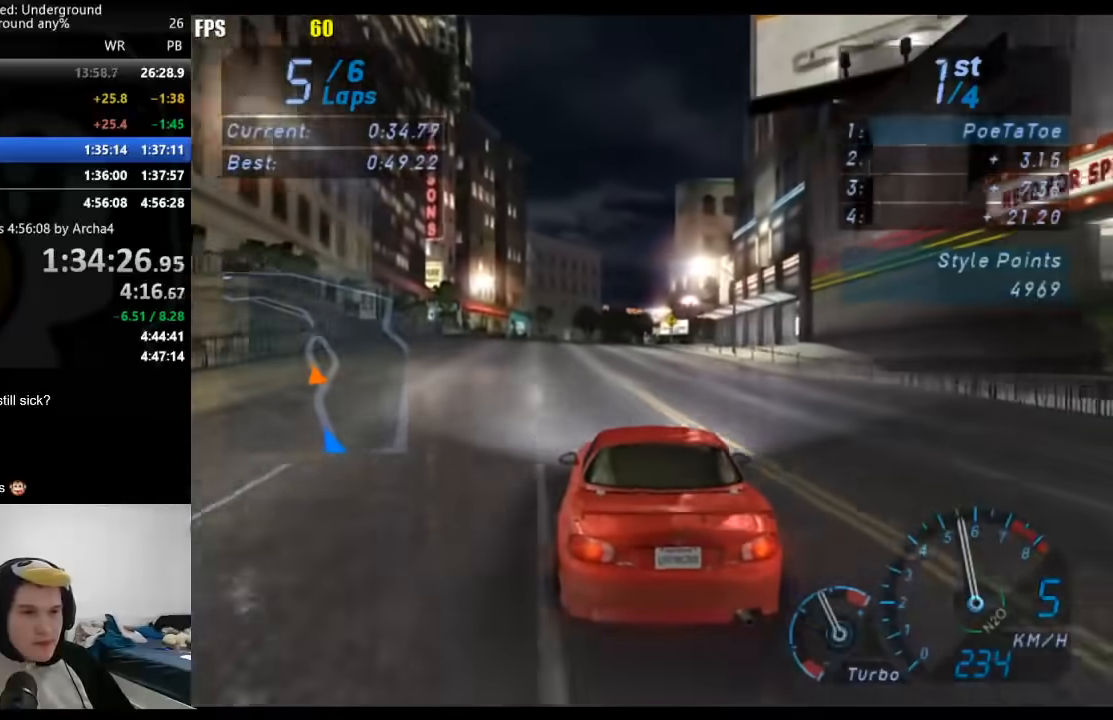
{"buttons": ["R2"], "left_stick": "center", "right_stick": "center", "events": []}
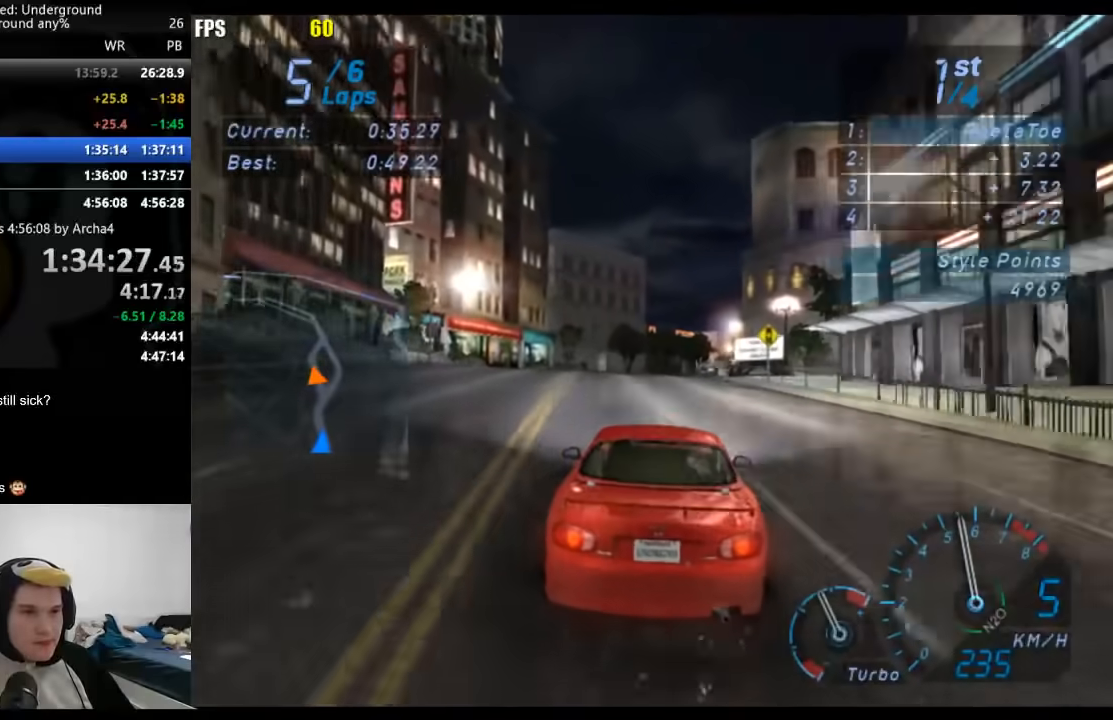
{"buttons": ["R2"], "left_stick": "center", "right_stick": "center", "events": []}
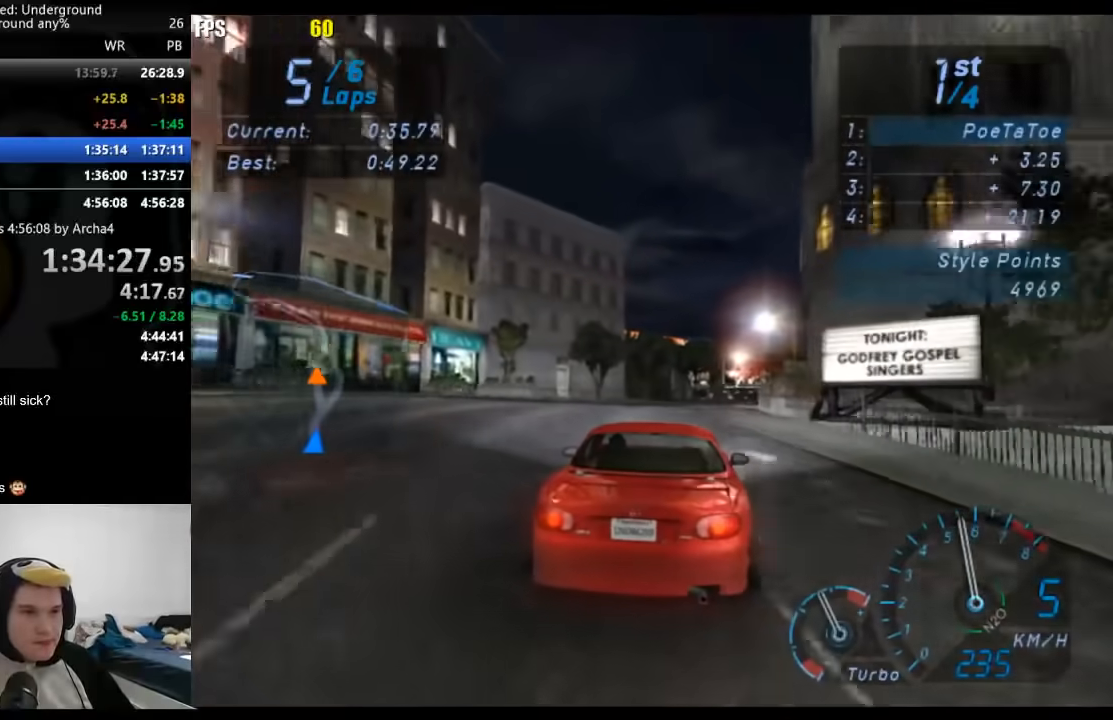
{"buttons": ["R2"], "left_stick": "center", "right_stick": "center", "events": []}
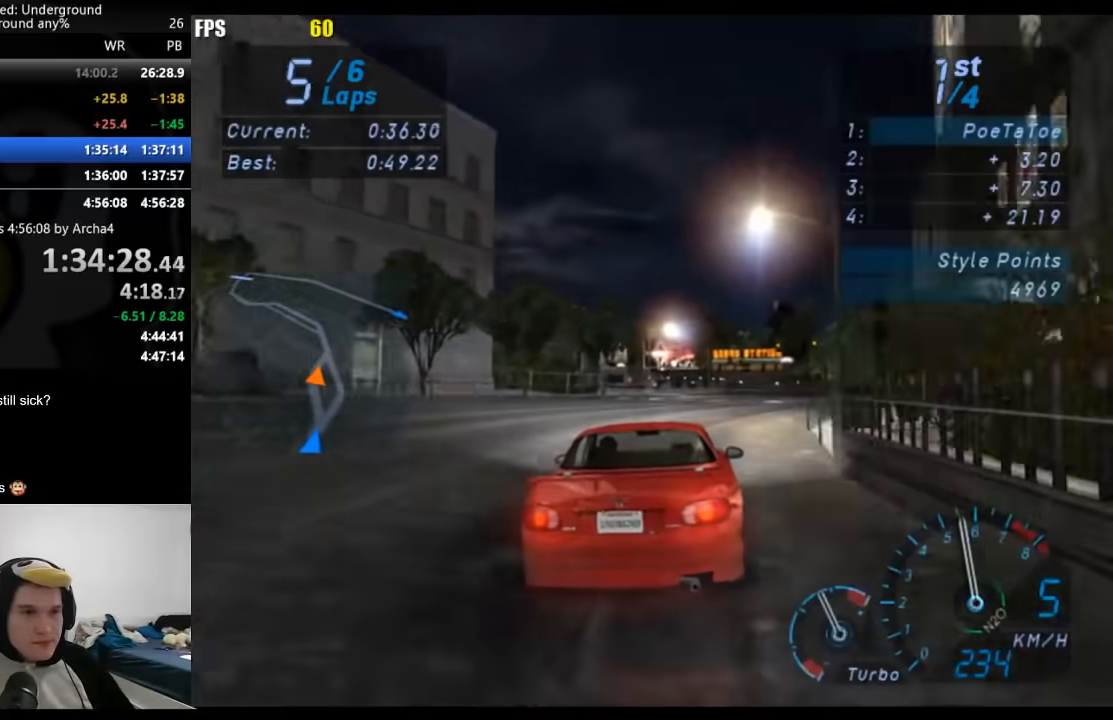
{"buttons": ["R2"], "left_stick": "center", "right_stick": "center", "events": []}
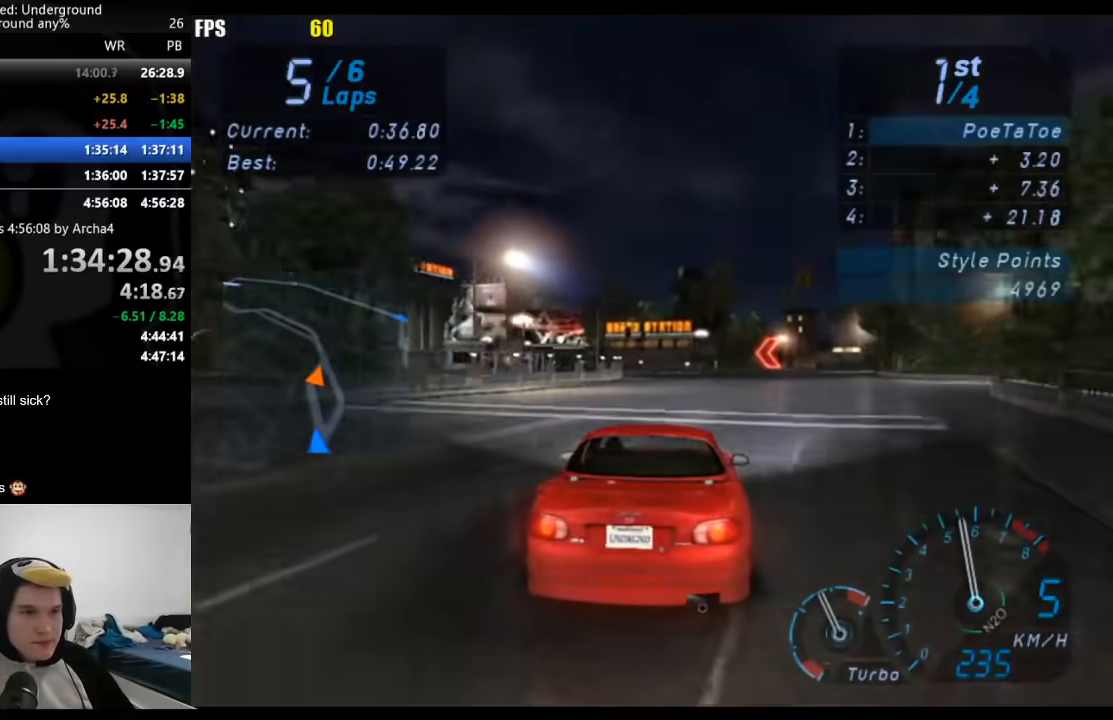
{"buttons": ["R2"], "left_stick": "down-left", "right_stick": "center", "events": [[417, "left_stick", "down-left"]]}
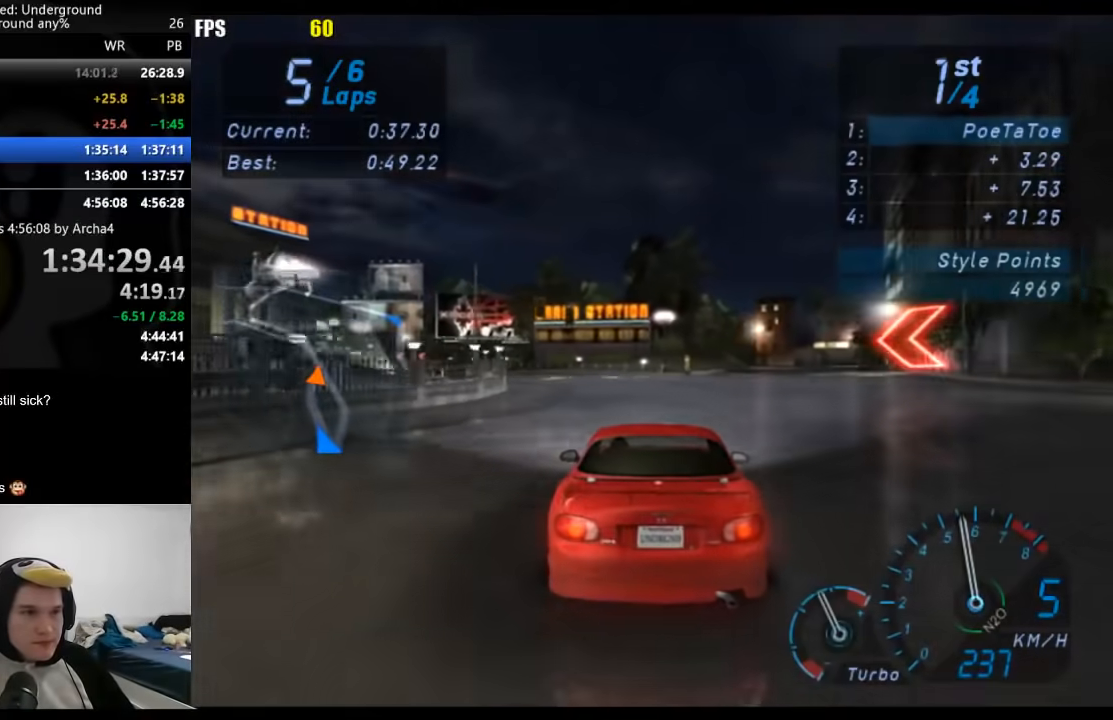
{"buttons": ["R2"], "left_stick": "down-left", "right_stick": "center", "events": []}
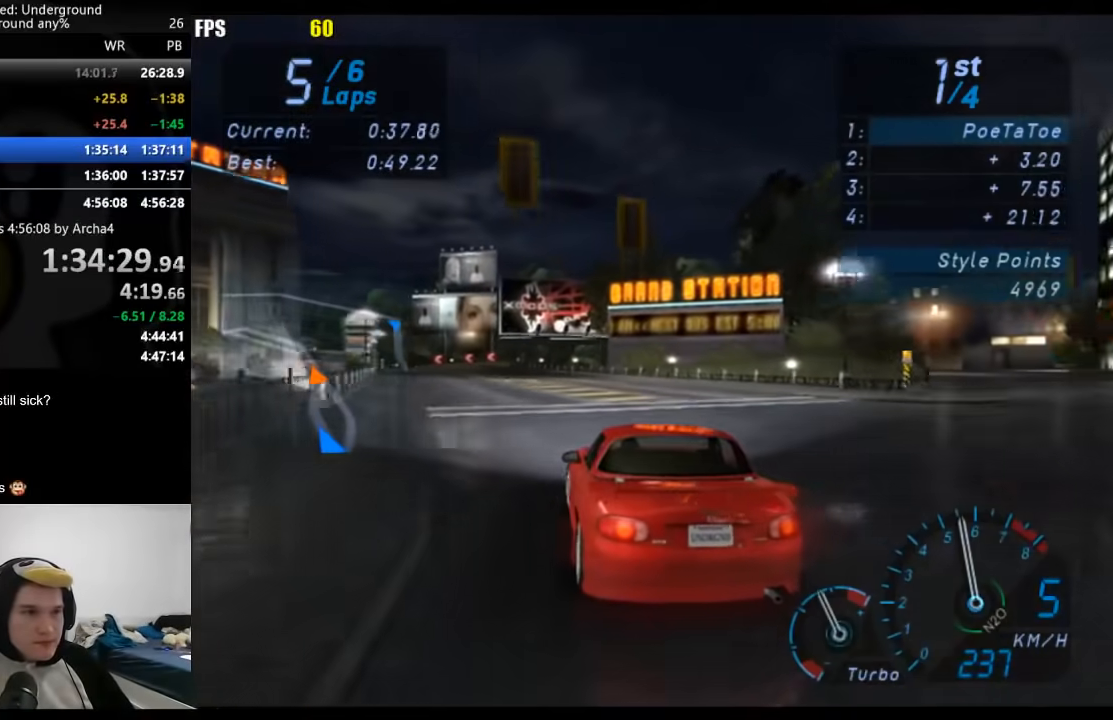
{"buttons": ["R2"], "left_stick": "down-left", "right_stick": "center", "events": []}
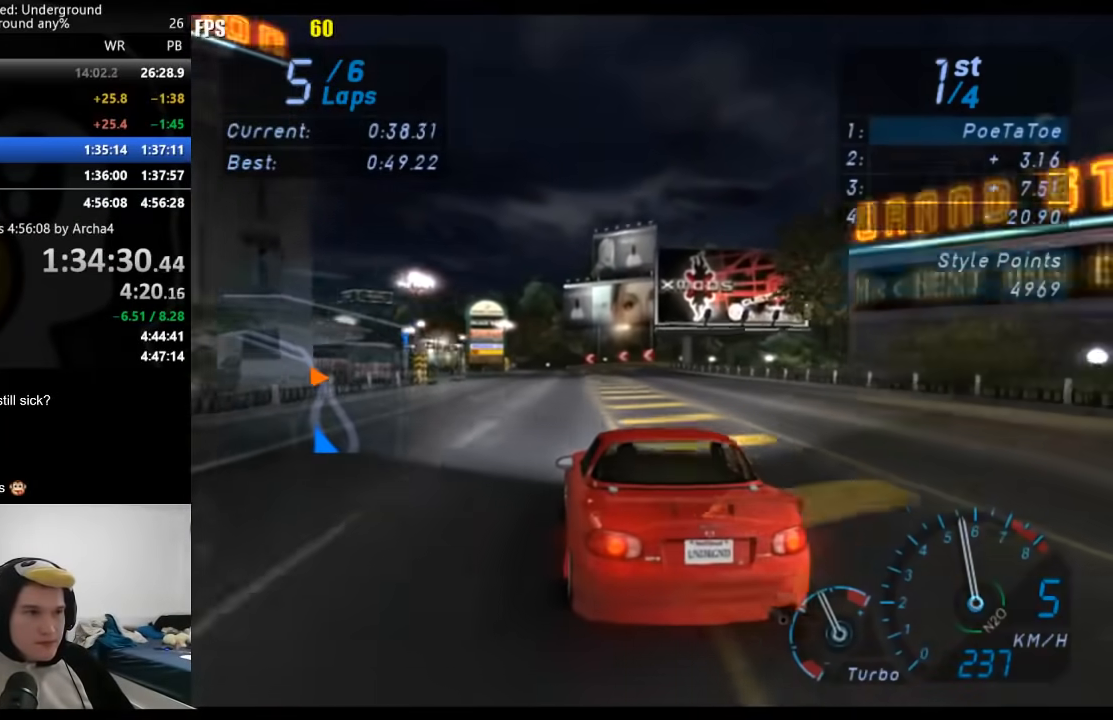
{"buttons": ["R2"], "left_stick": "down-left", "right_stick": "center", "events": [[67, "left_stick", "center"], [183, "left_stick", "down-left"]]}
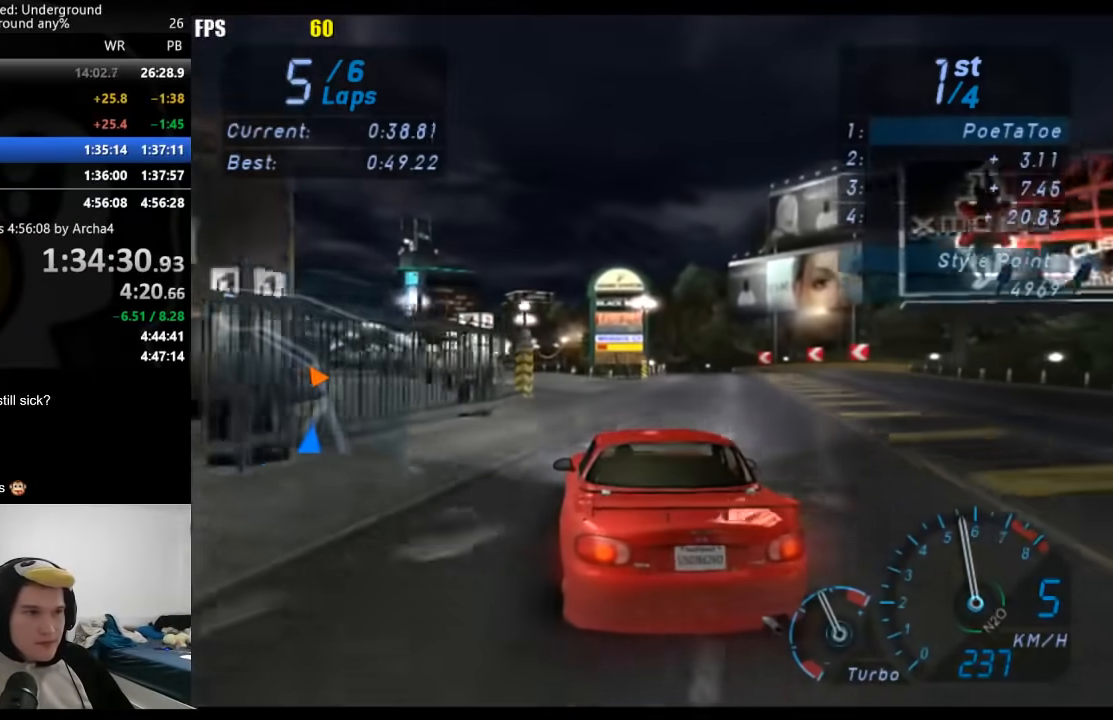
{"buttons": ["R2"], "left_stick": "down-left", "right_stick": "center", "events": [[150, "left_stick", "center"], [317, "left_stick", "down-left"]]}
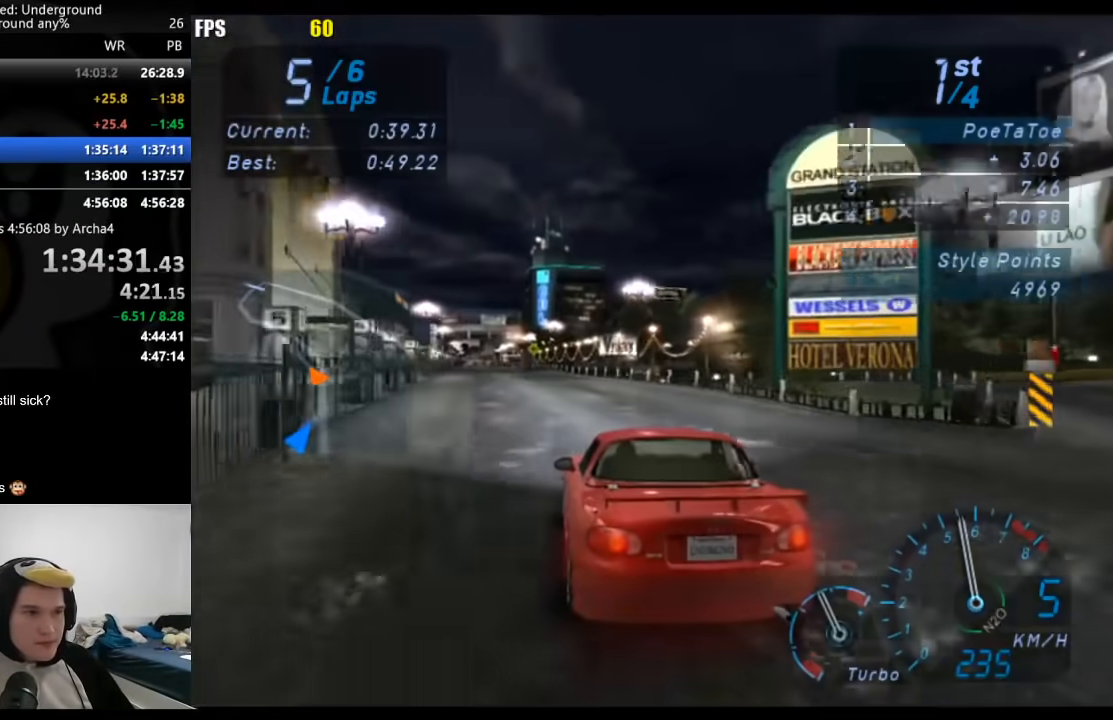
{"buttons": ["R2"], "left_stick": "center", "right_stick": "center", "events": [[33, "left_stick", "center"], [167, "left_stick", "down-left"], [333, "left_stick", "center"]]}
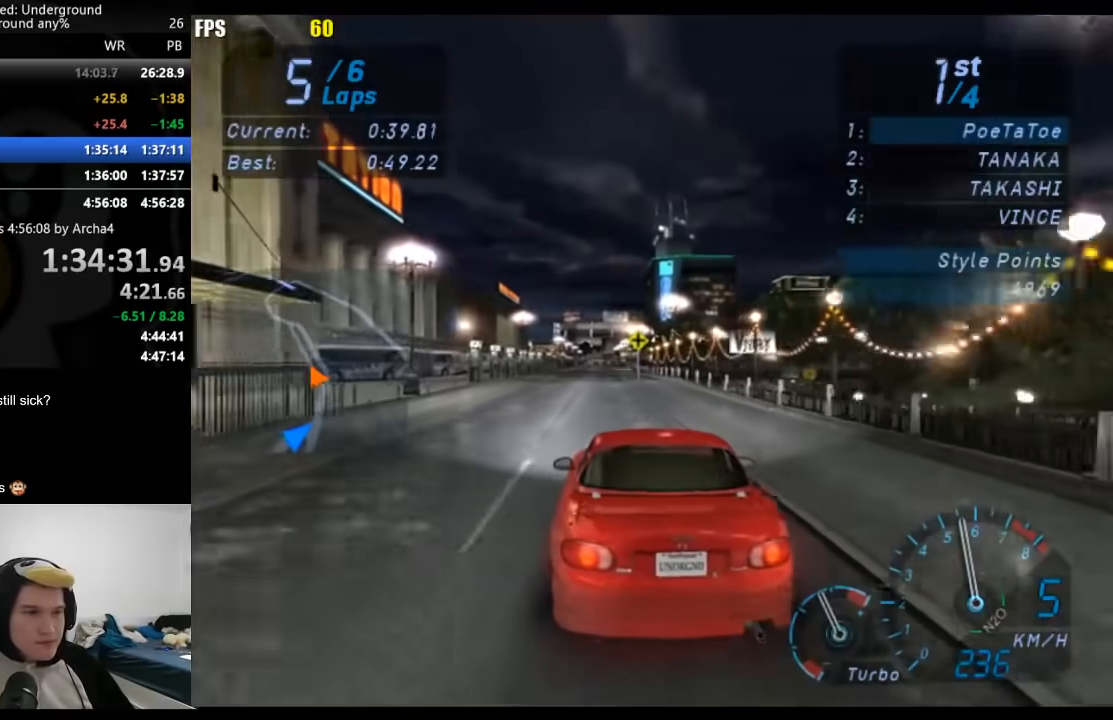
{"buttons": ["R2"], "left_stick": "center", "right_stick": "center", "events": []}